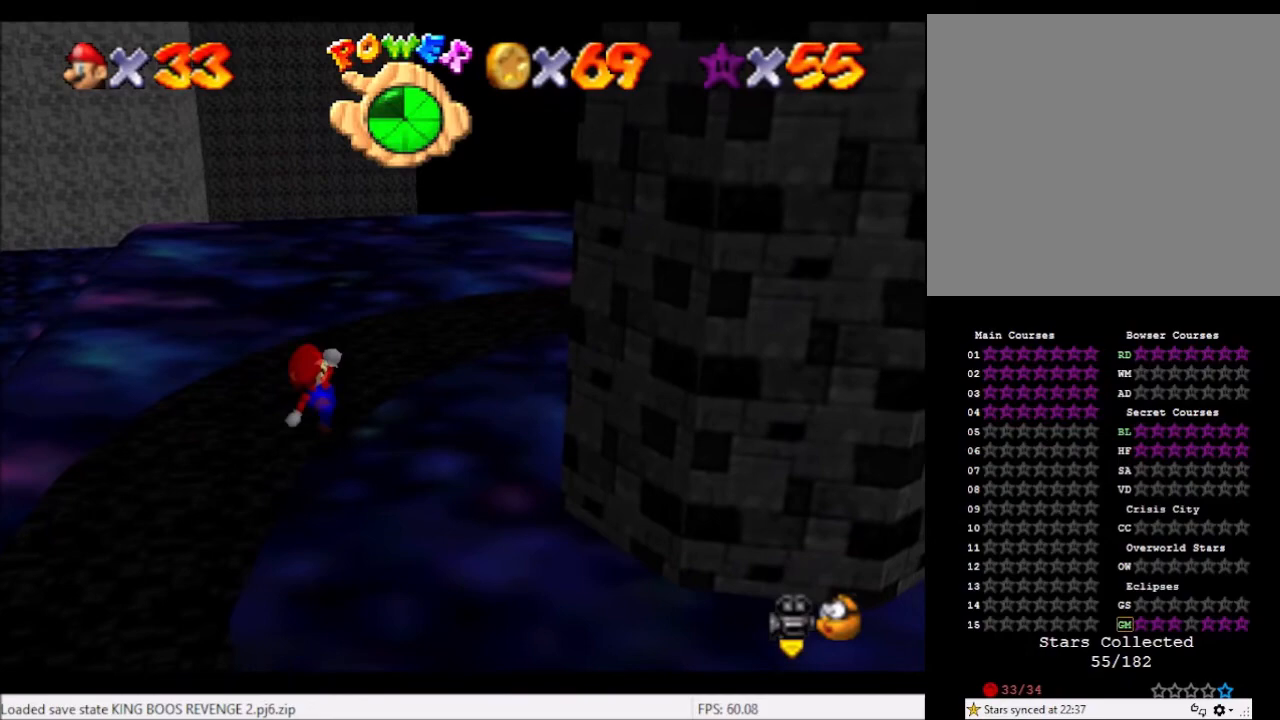
Gameplay with a controller (Xbox layout); each line is a JSON object with the inputs held at the frame after it. "events" lists button and stick changes between this image and that frame as [ms after this image, input, new state], when the widget could be followed in between. Not read: L3 R3.
{"buttons": [], "left_stick": "up-left", "right_stick": "center", "events": [[100, "left_stick", "up"], [400, "left_stick", "up-left"]]}
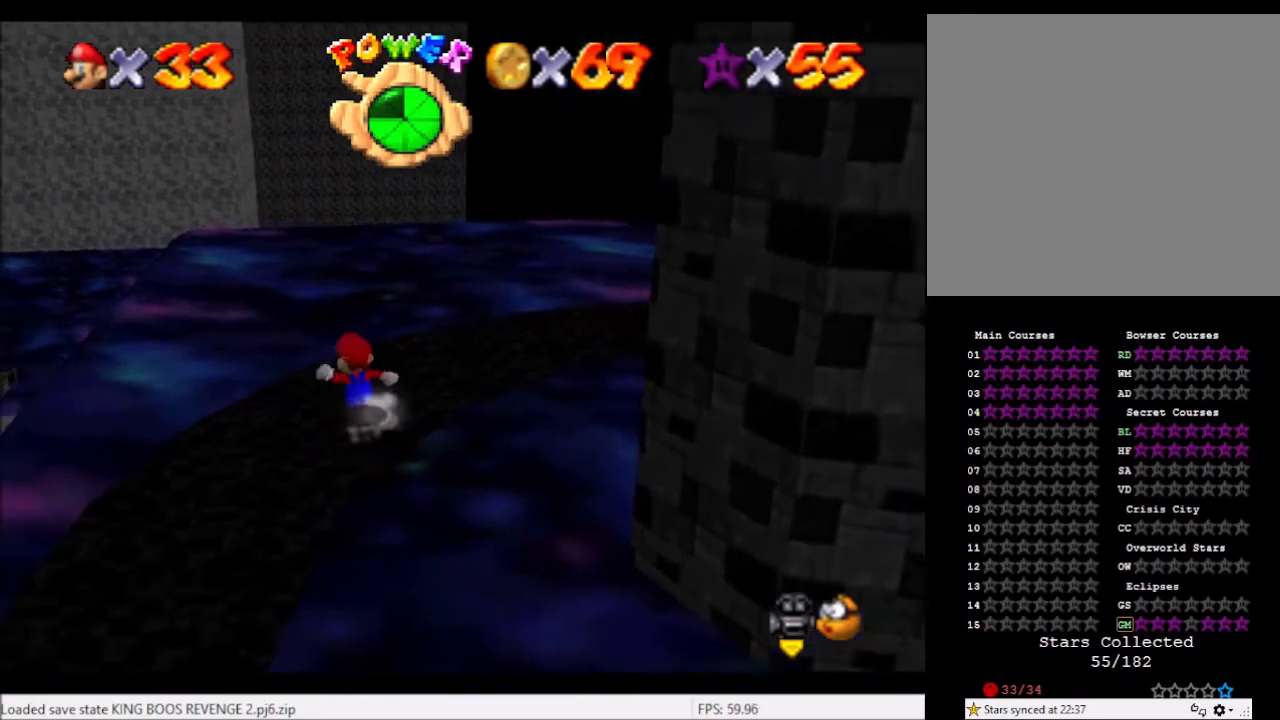
{"buttons": ["L2"], "left_stick": "up-left", "right_stick": "center", "events": [[234, "L2", "down"], [300, "A", "down"], [434, "A", "up"]]}
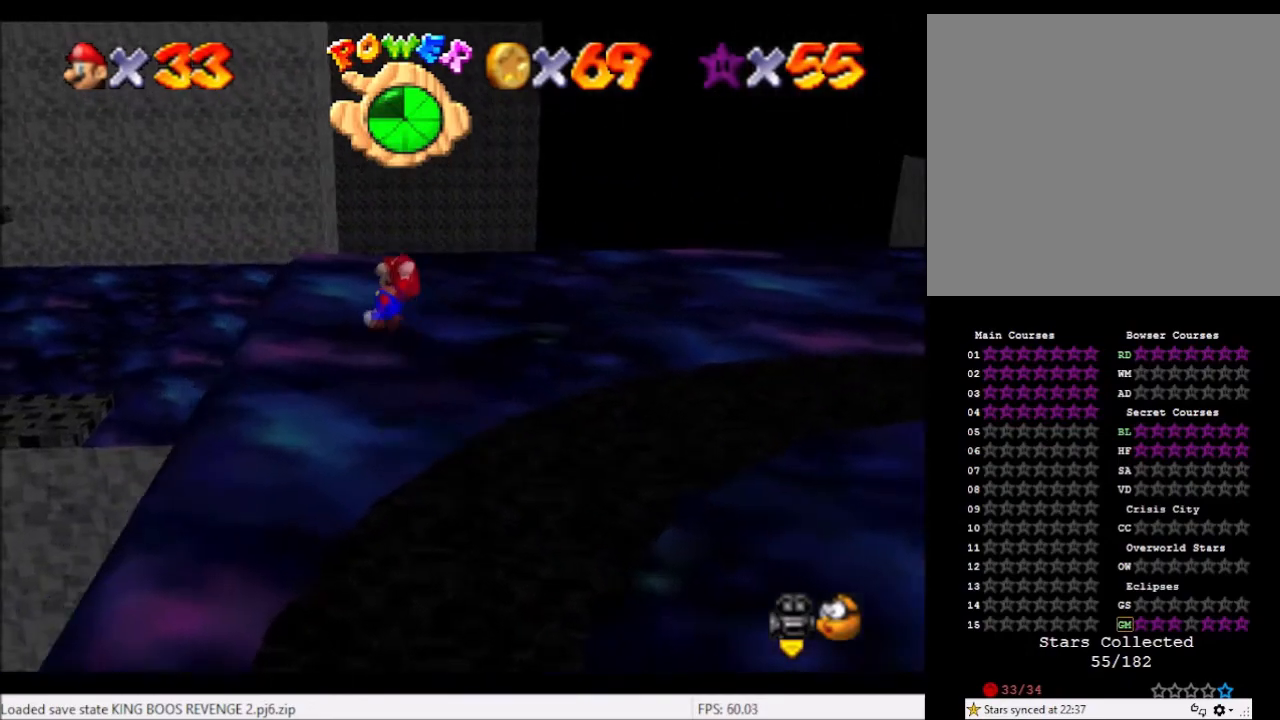
{"buttons": ["L2"], "left_stick": "up-left", "right_stick": "center", "events": [[66, "right_stick", "down-left"], [233, "right_stick", "center"]]}
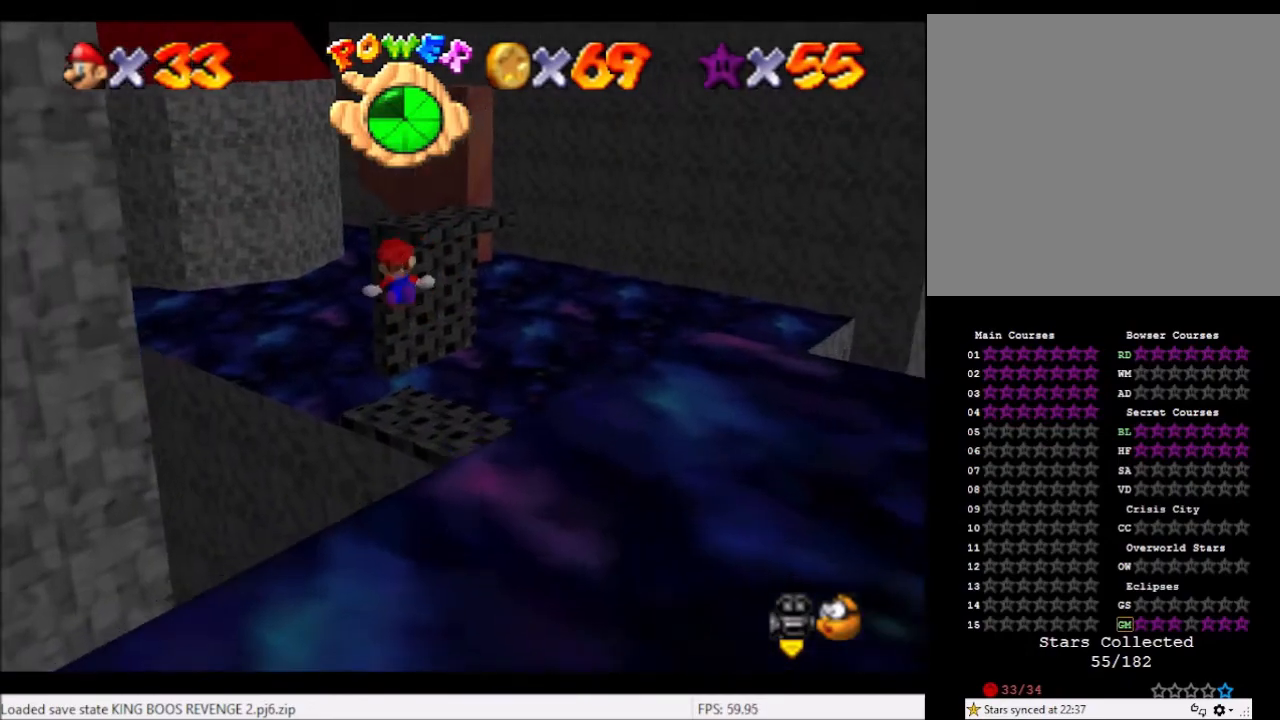
{"buttons": ["L2"], "left_stick": "up-right", "right_stick": "center", "events": [[34, "left_stick", "up"], [334, "left_stick", "up-right"]]}
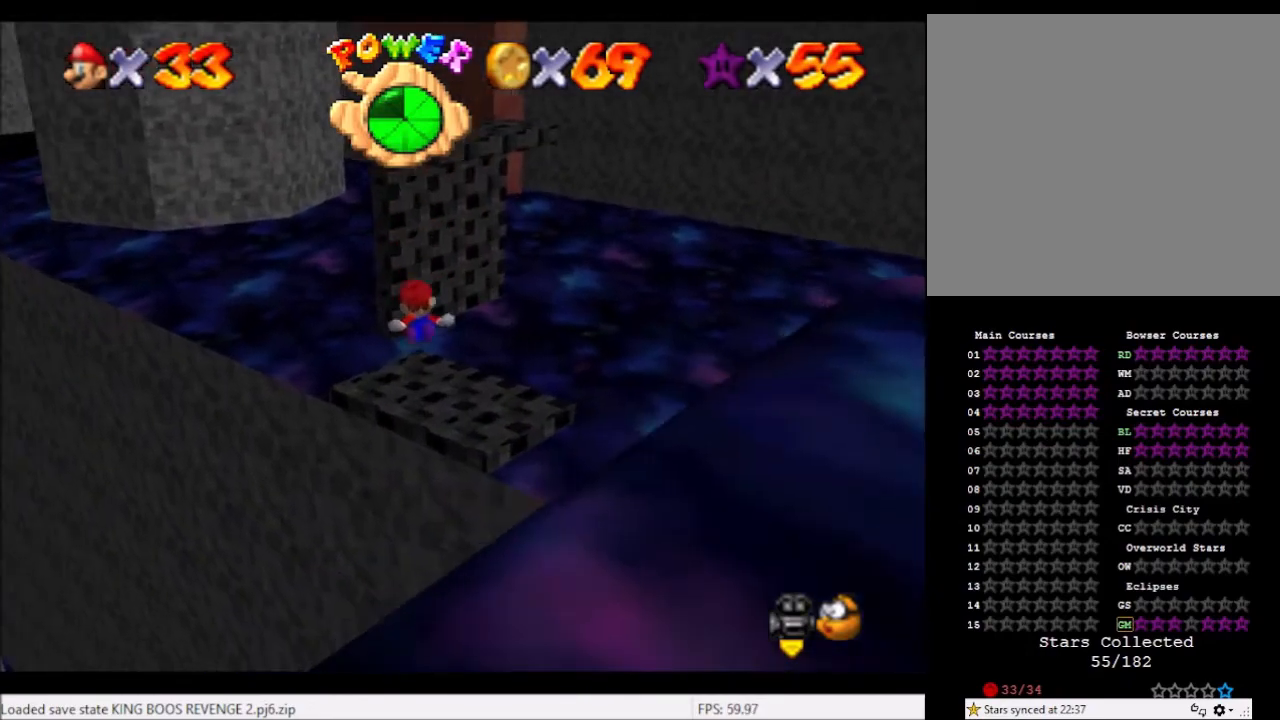
{"buttons": ["A"], "left_stick": "center", "right_stick": "center", "events": [[333, "L2", "up"], [333, "left_stick", "center"], [467, "A", "down"]]}
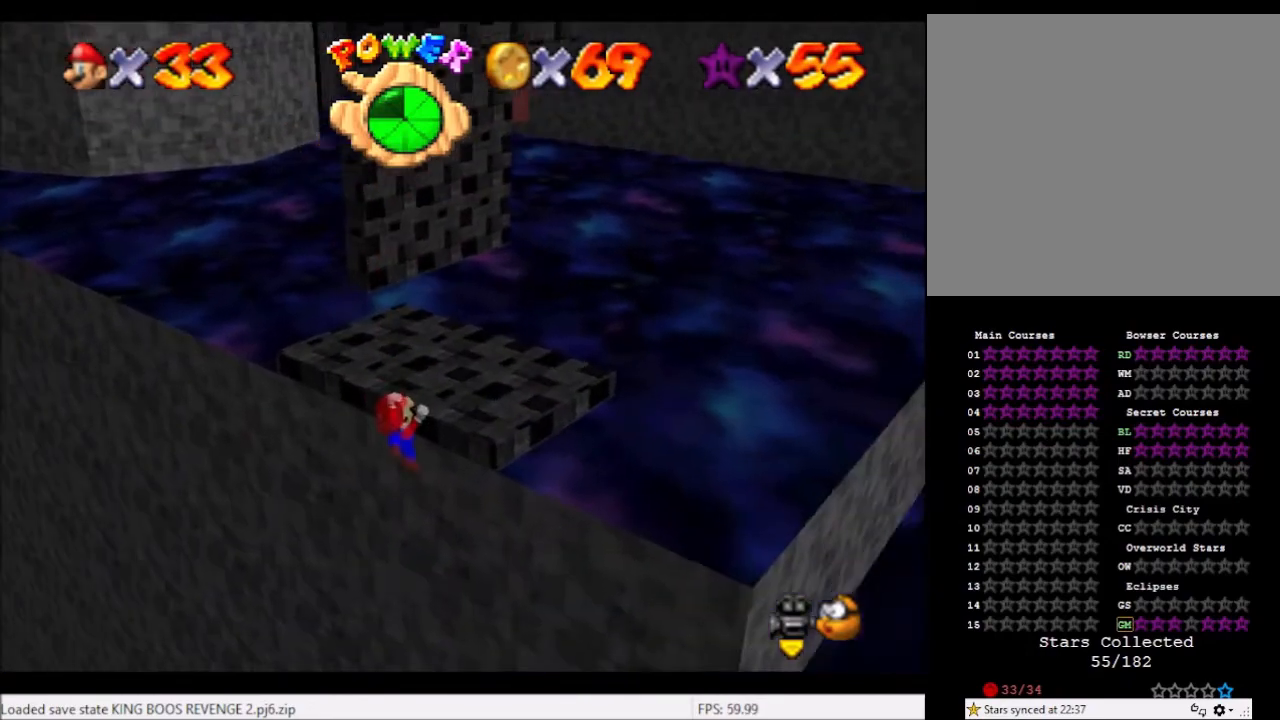
{"buttons": [], "left_stick": "center", "right_stick": "center", "events": [[34, "A", "up"], [234, "right_stick", "right"], [300, "right_stick", "center"], [367, "right_stick", "right"], [467, "right_stick", "center"]]}
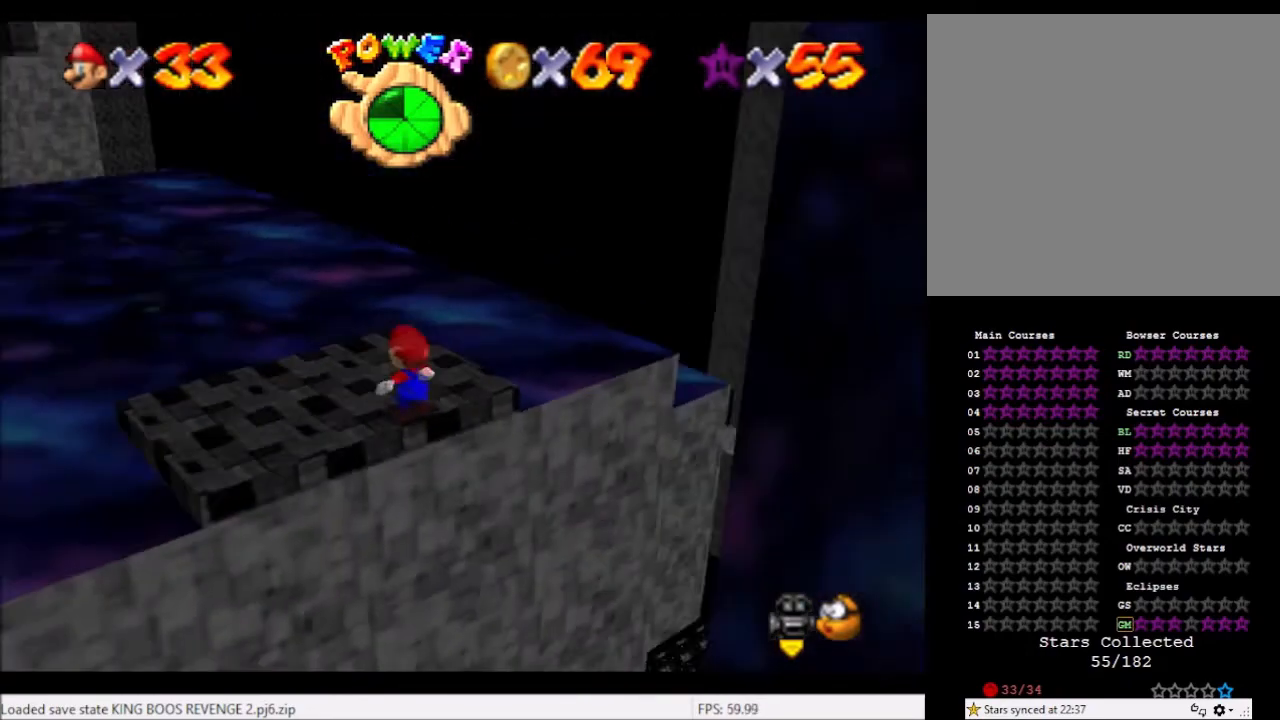
{"buttons": [], "left_stick": "up", "right_stick": "center", "events": [[66, "left_stick", "up-left"], [367, "left_stick", "up"]]}
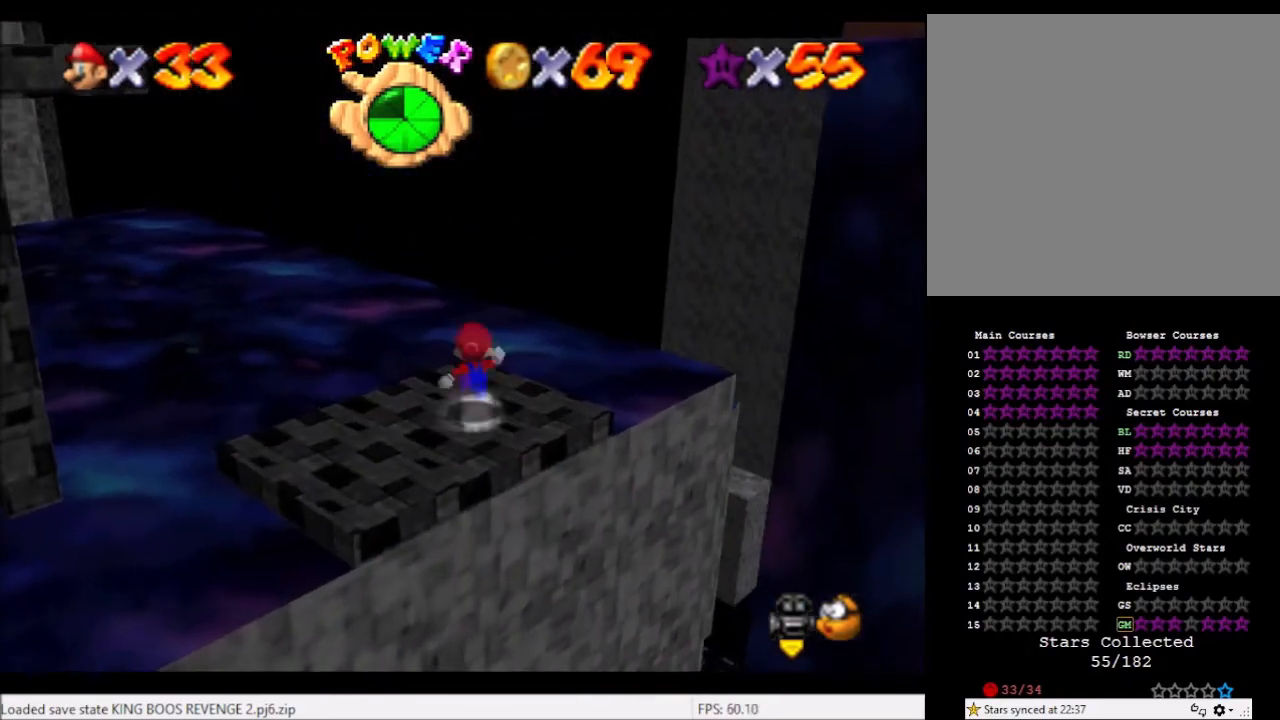
{"buttons": ["A"], "left_stick": "up", "right_stick": "center", "events": [[234, "A", "down"]]}
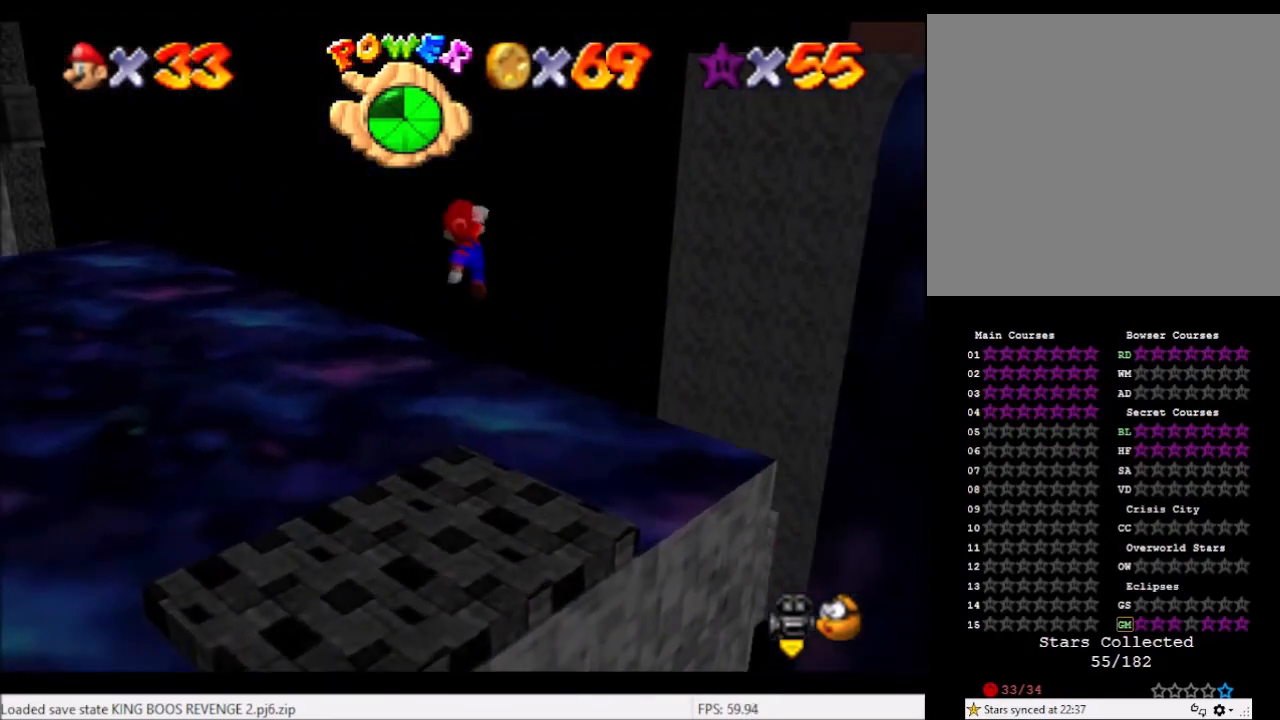
{"buttons": [], "left_stick": "up", "right_stick": "center", "events": [[167, "A", "up"], [200, "left_stick", "down"], [333, "B", "down"], [333, "left_stick", "up"], [467, "B", "up"]]}
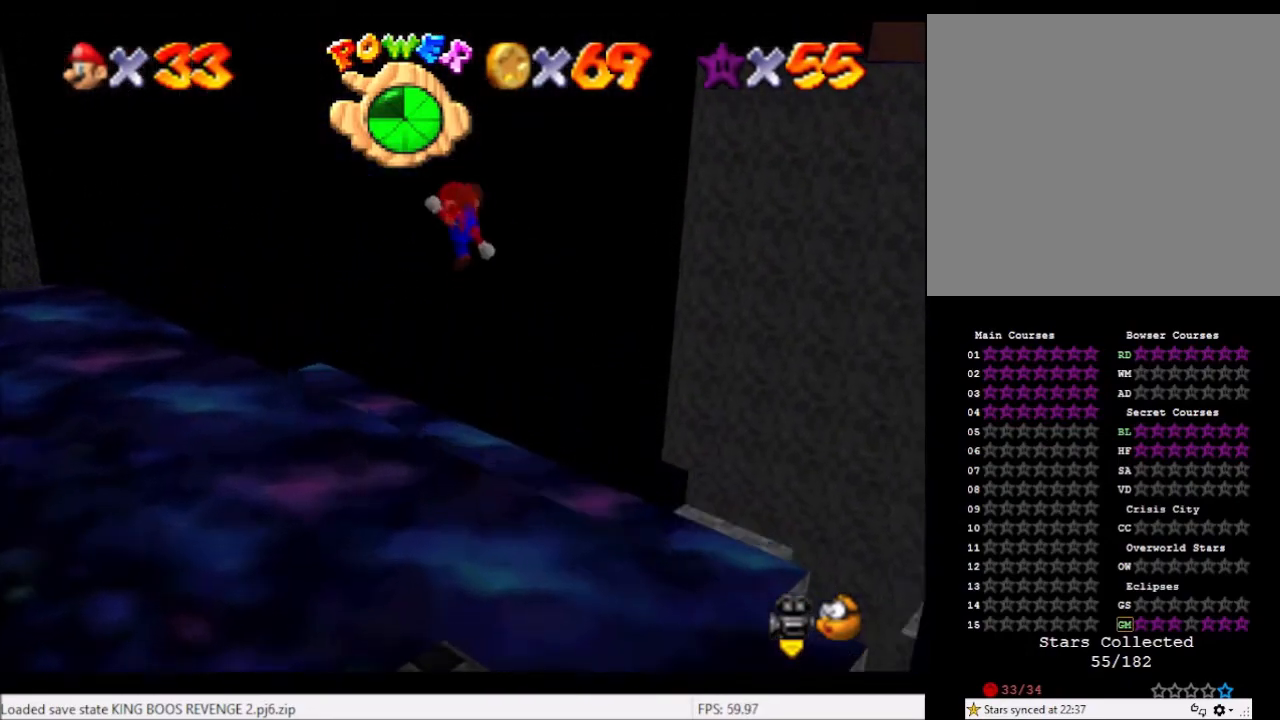
{"buttons": [], "left_stick": "up-left", "right_stick": "center", "events": [[67, "right_stick", "down-left"], [234, "right_stick", "center"], [267, "left_stick", "center"], [467, "left_stick", "up-left"]]}
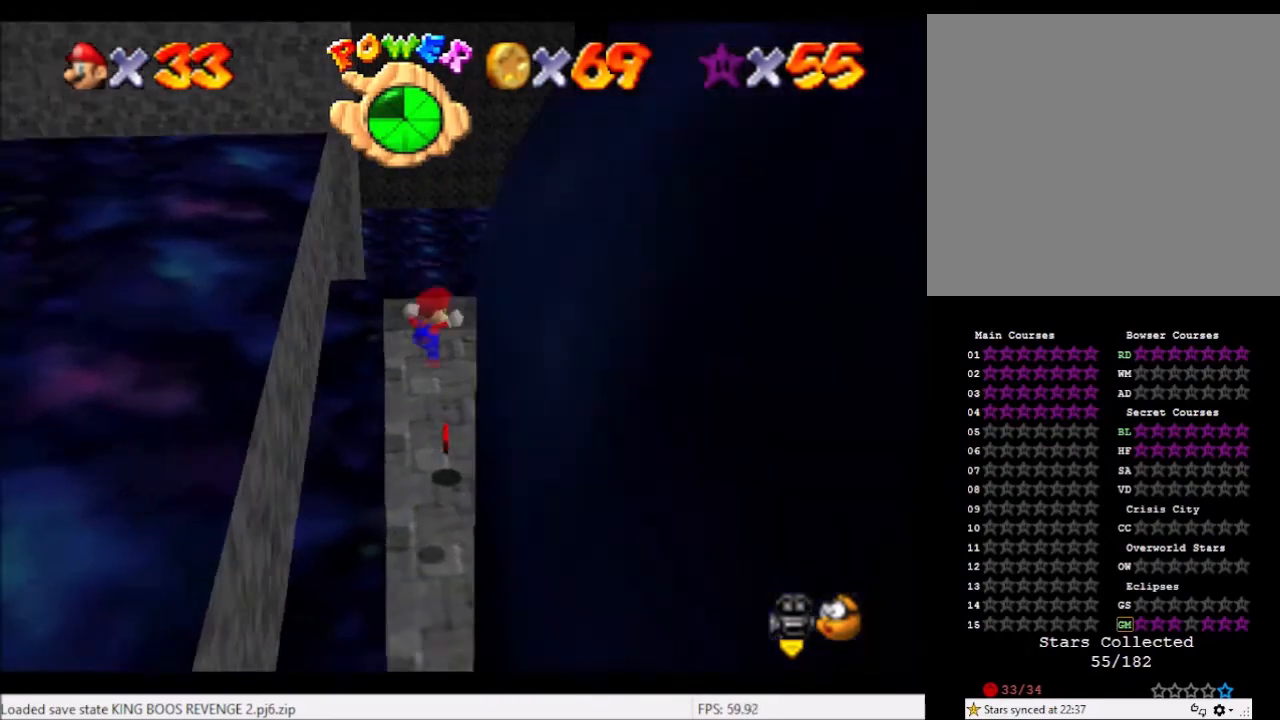
{"buttons": [], "left_stick": "up-left", "right_stick": "center", "events": [[133, "left_stick", "center"], [367, "left_stick", "up-left"]]}
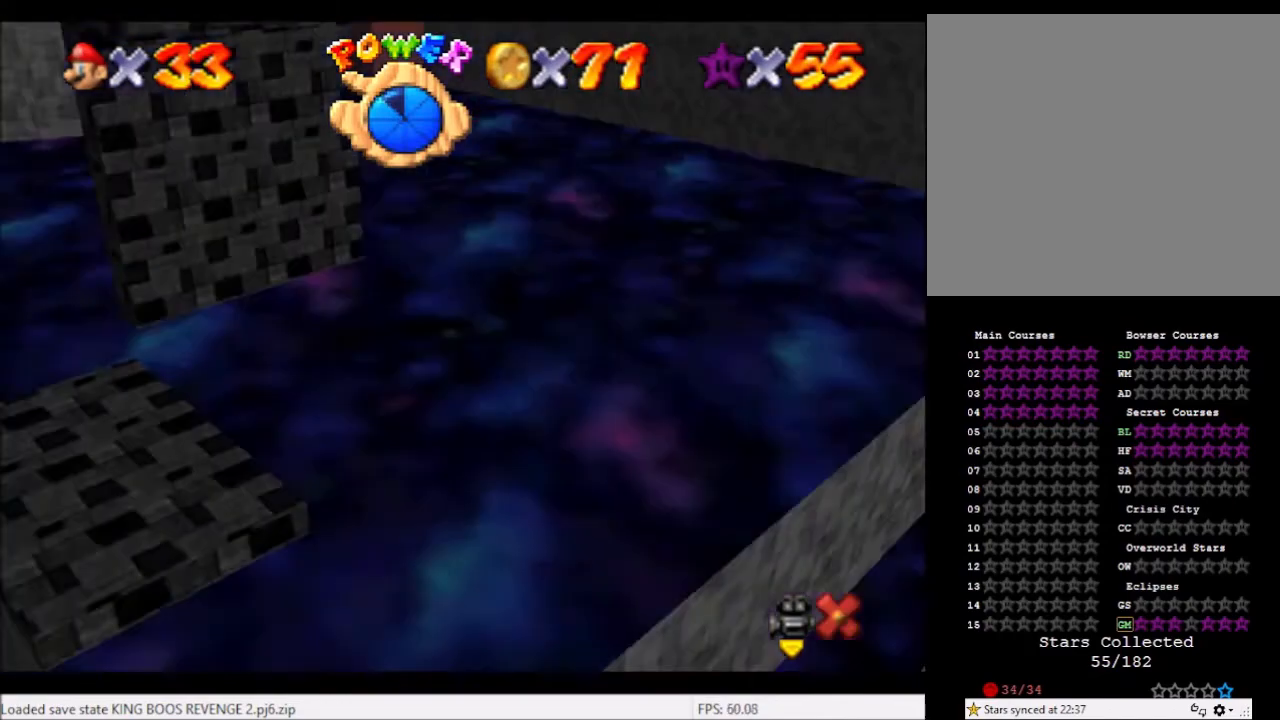
{"buttons": [], "left_stick": "center", "right_stick": "center", "events": [[34, "left_stick", "center"]]}
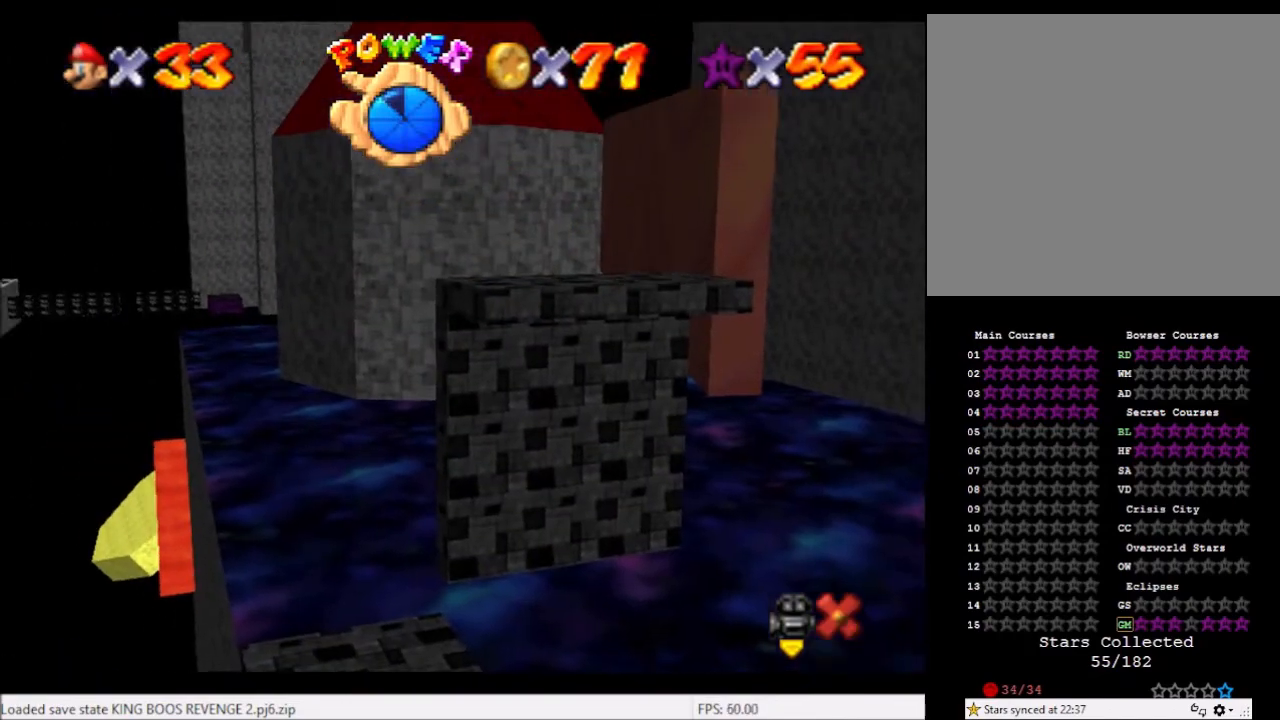
{"buttons": [], "left_stick": "center", "right_stick": "center", "events": []}
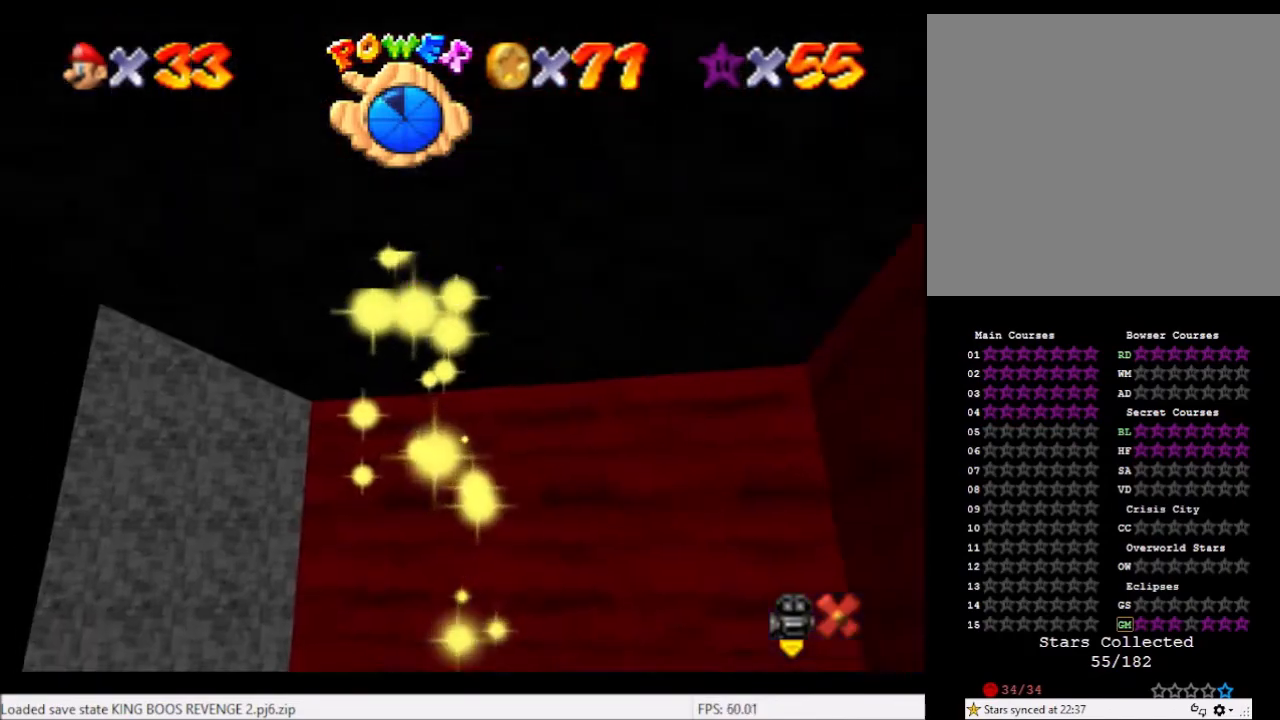
{"buttons": [], "left_stick": "center", "right_stick": "center", "events": []}
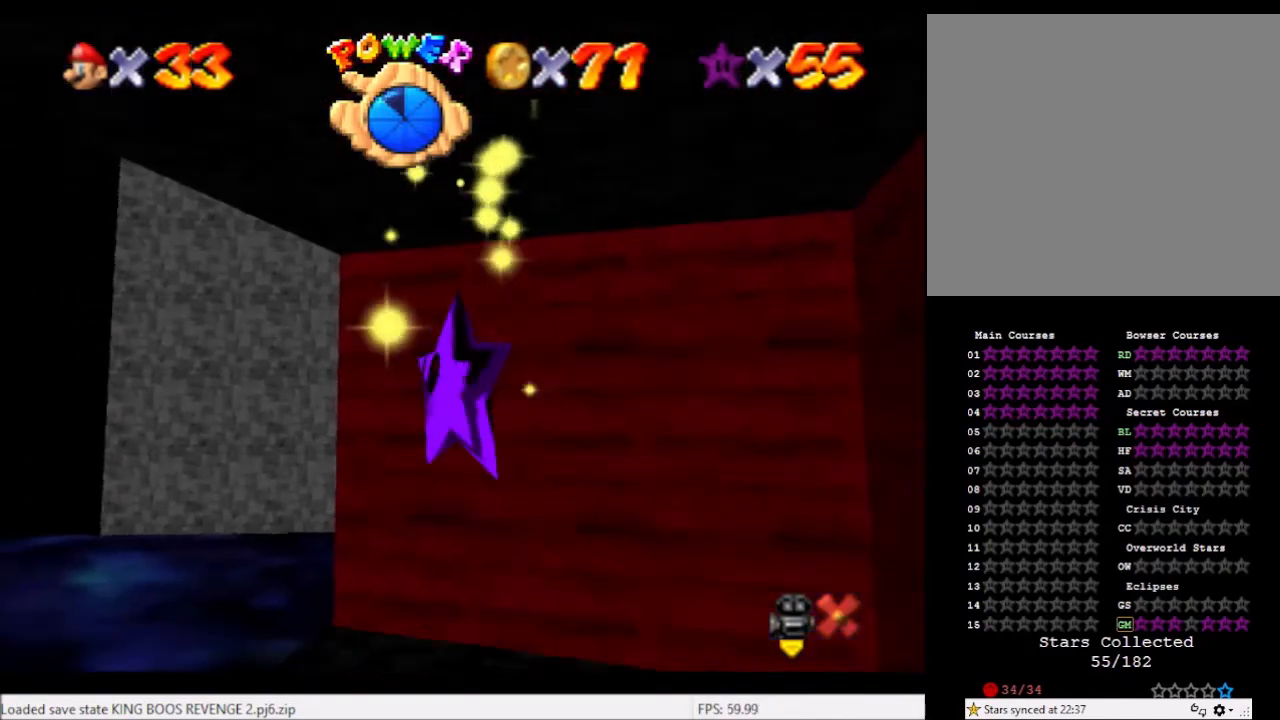
{"buttons": [], "left_stick": "center", "right_stick": "center", "events": []}
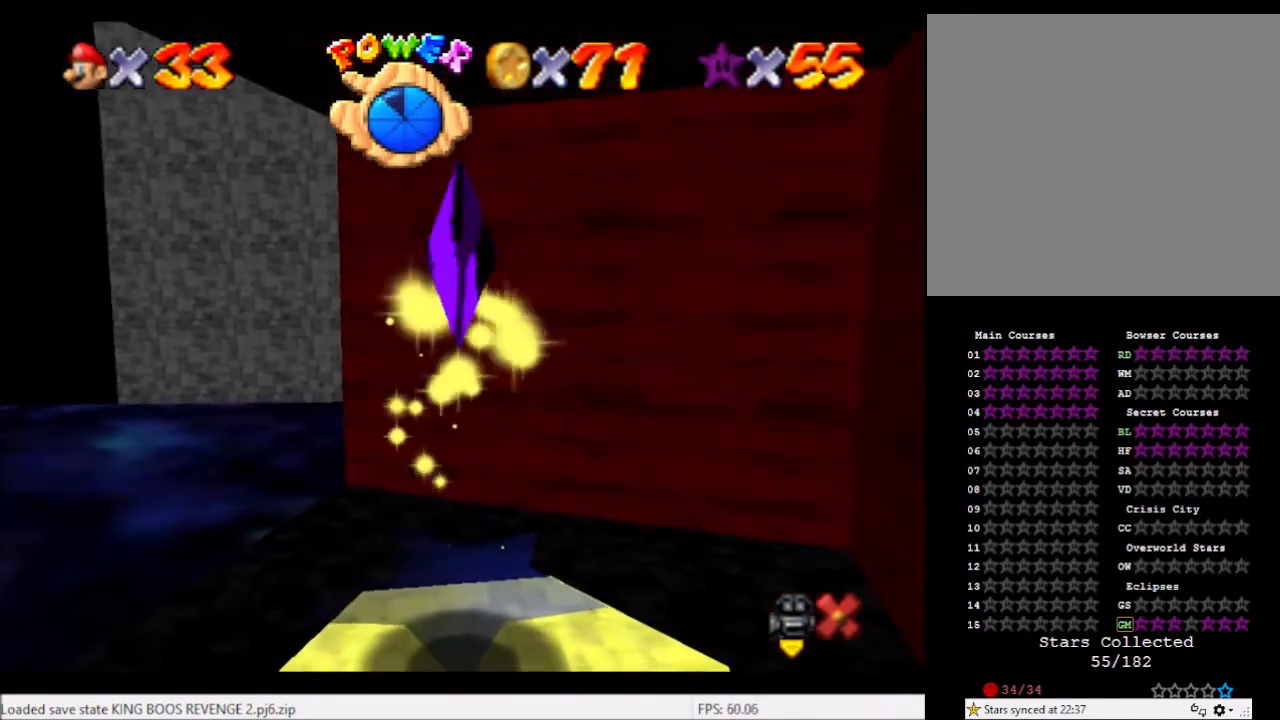
{"buttons": [], "left_stick": "center", "right_stick": "center", "events": []}
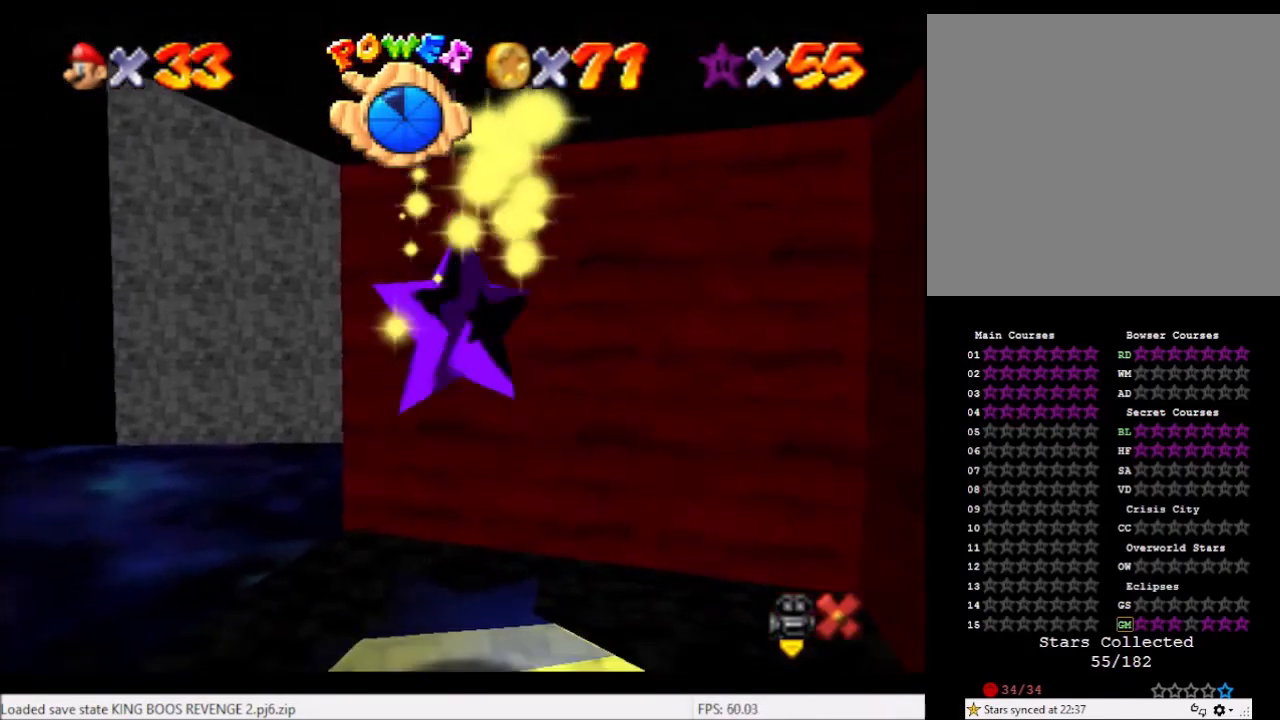
{"buttons": [], "left_stick": "center", "right_stick": "center", "events": []}
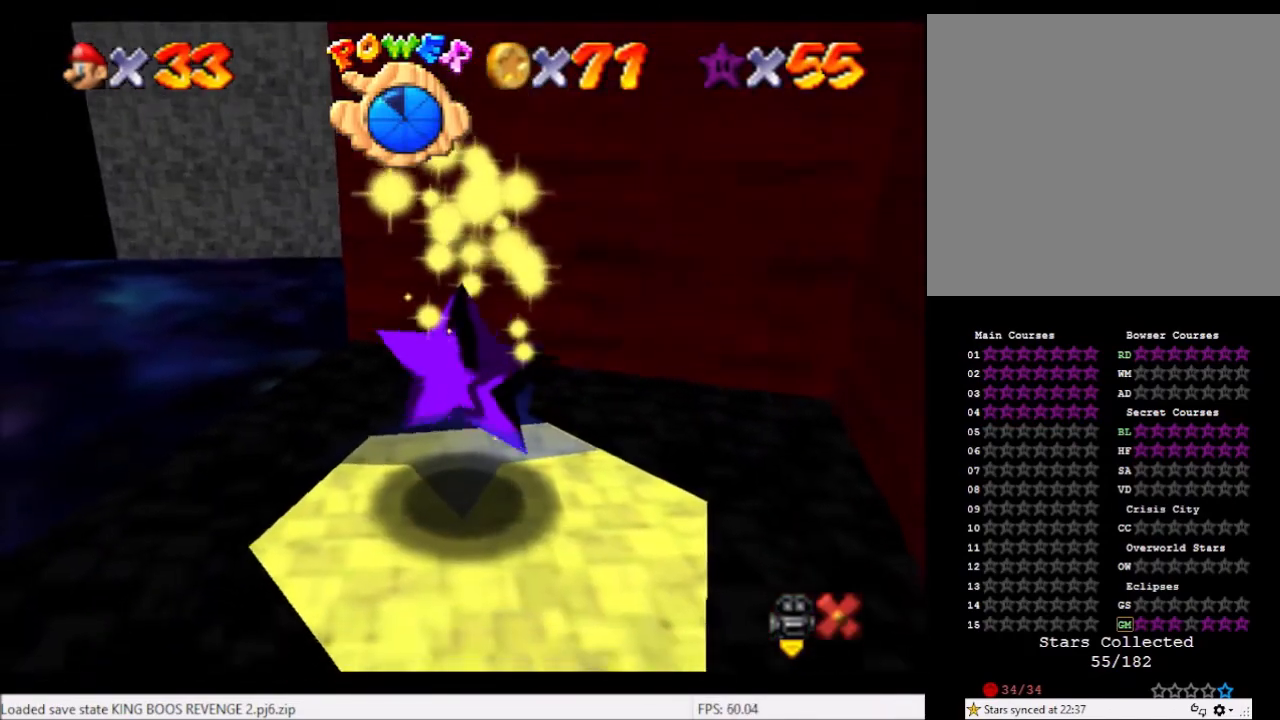
{"buttons": [], "left_stick": "center", "right_stick": "center", "events": []}
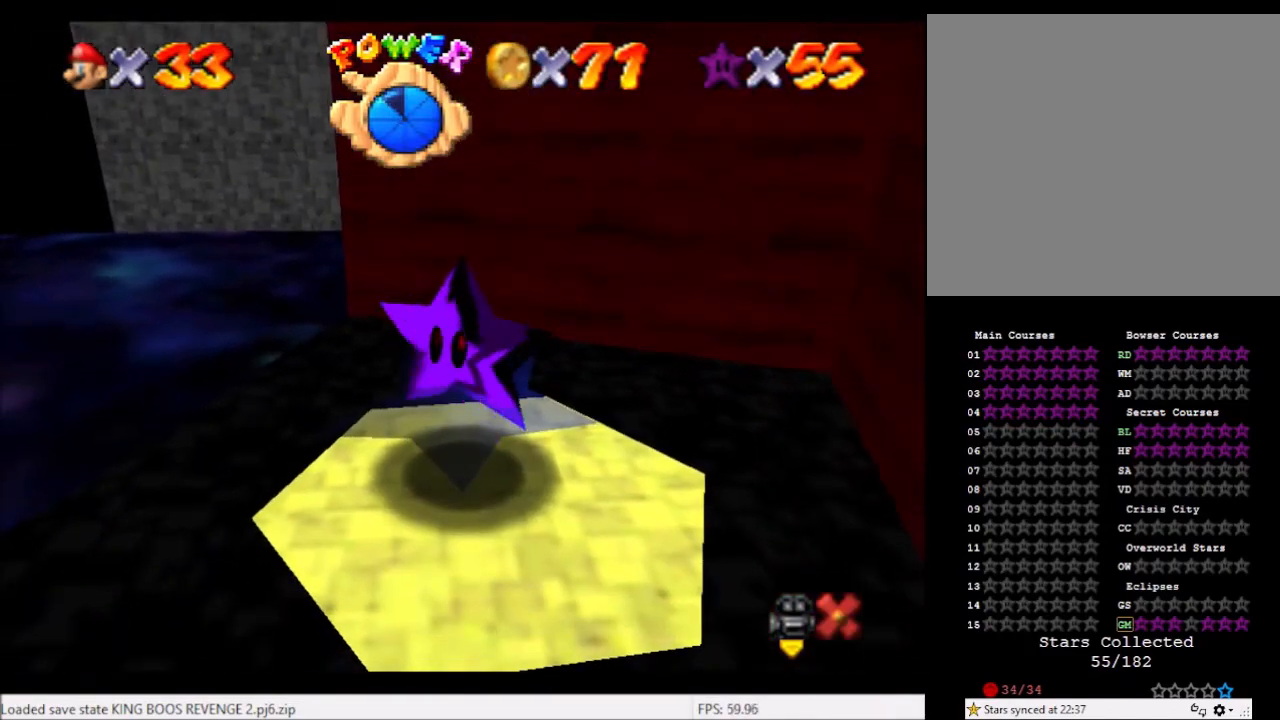
{"buttons": [], "left_stick": "center", "right_stick": "center", "events": []}
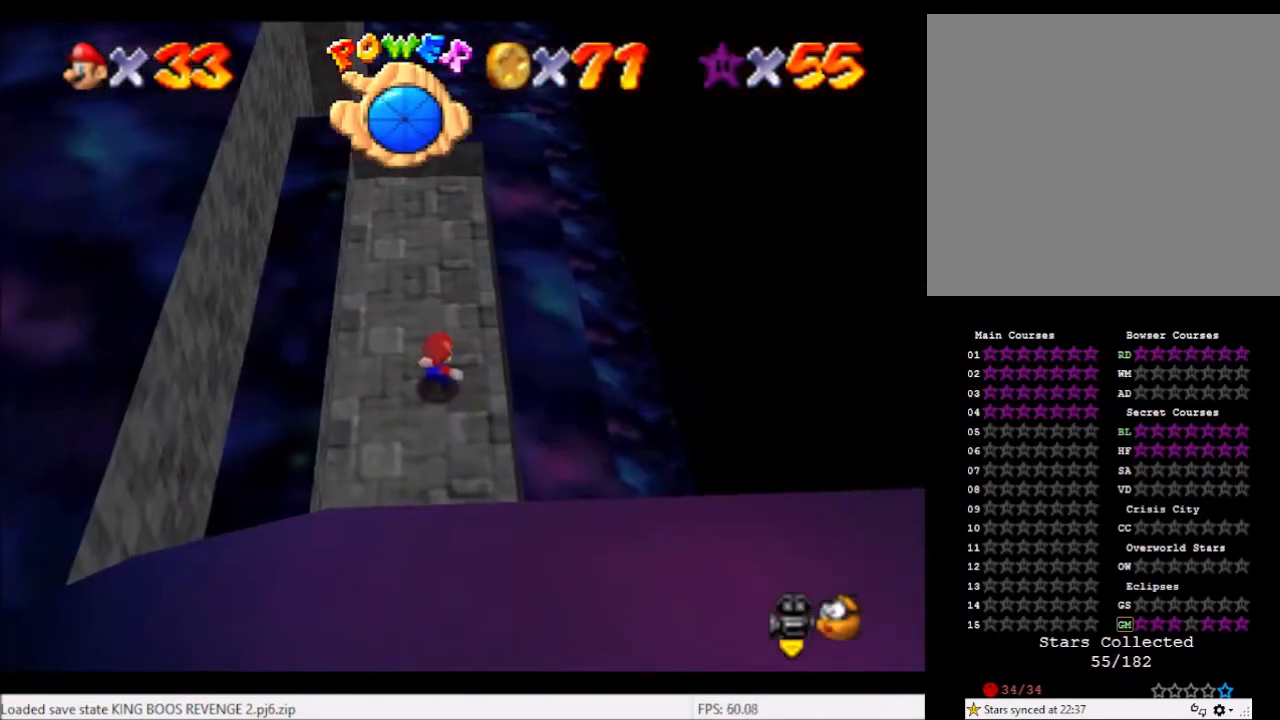
{"buttons": [], "left_stick": "center", "right_stick": "left", "events": [[233, "right_stick", "down-left"], [333, "right_stick", "center"], [434, "right_stick", "left"]]}
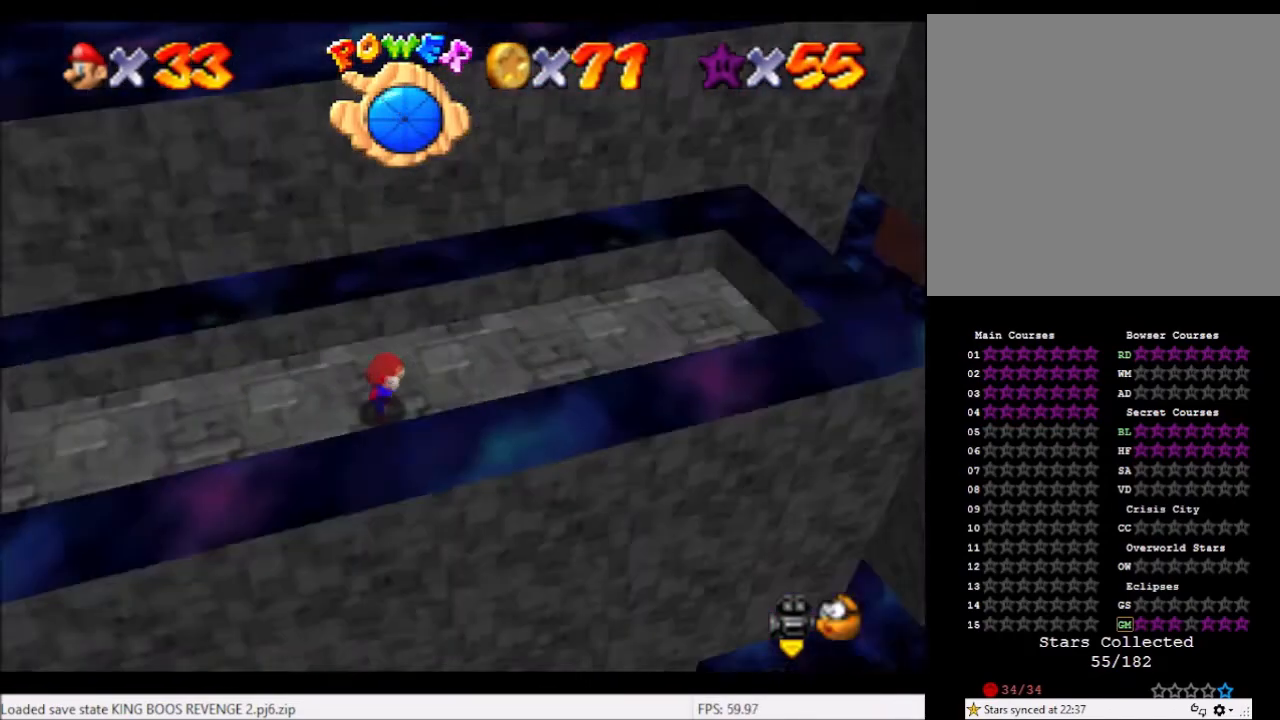
{"buttons": [], "left_stick": "center", "right_stick": "center", "events": [[67, "right_stick", "center"], [167, "right_stick", "left"], [301, "right_stick", "center"]]}
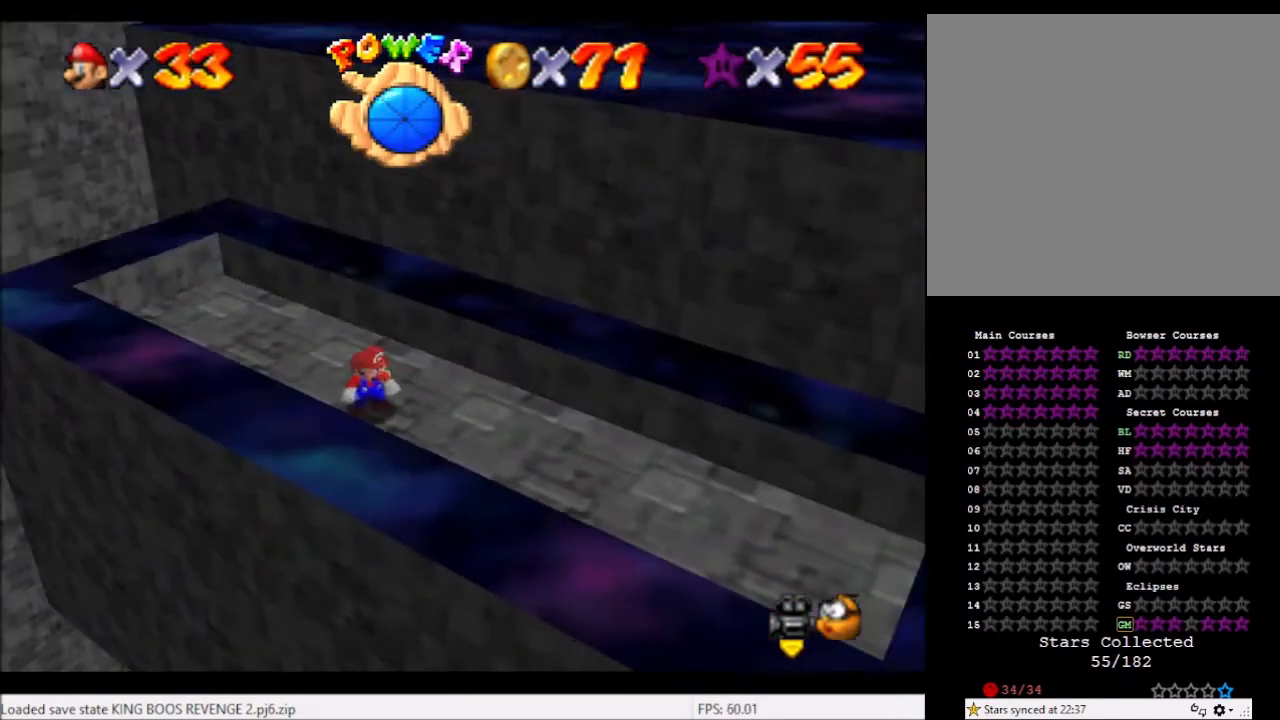
{"buttons": [], "left_stick": "center", "right_stick": "center", "events": [[33, "left_stick", "up-left"], [200, "left_stick", "center"]]}
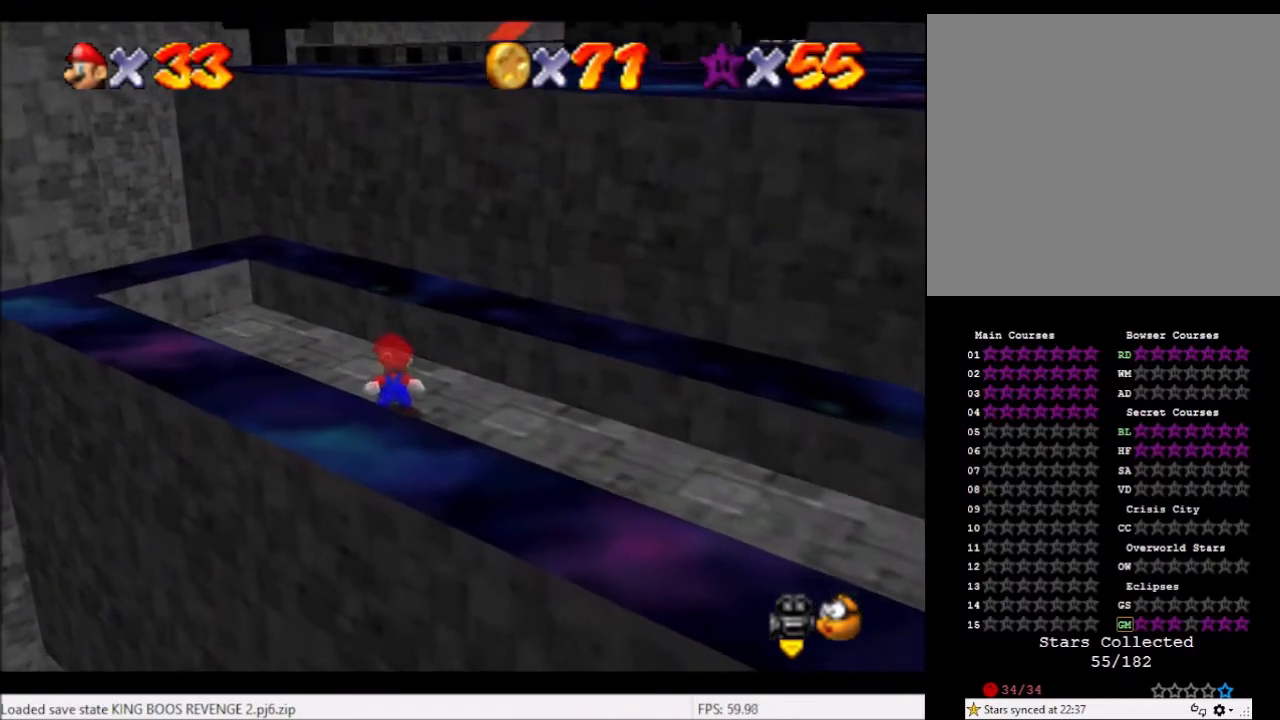
{"buttons": [], "left_stick": "center", "right_stick": "center", "events": [[134, "A", "down"], [201, "A", "up"], [201, "left_stick", "down-left"], [434, "left_stick", "center"]]}
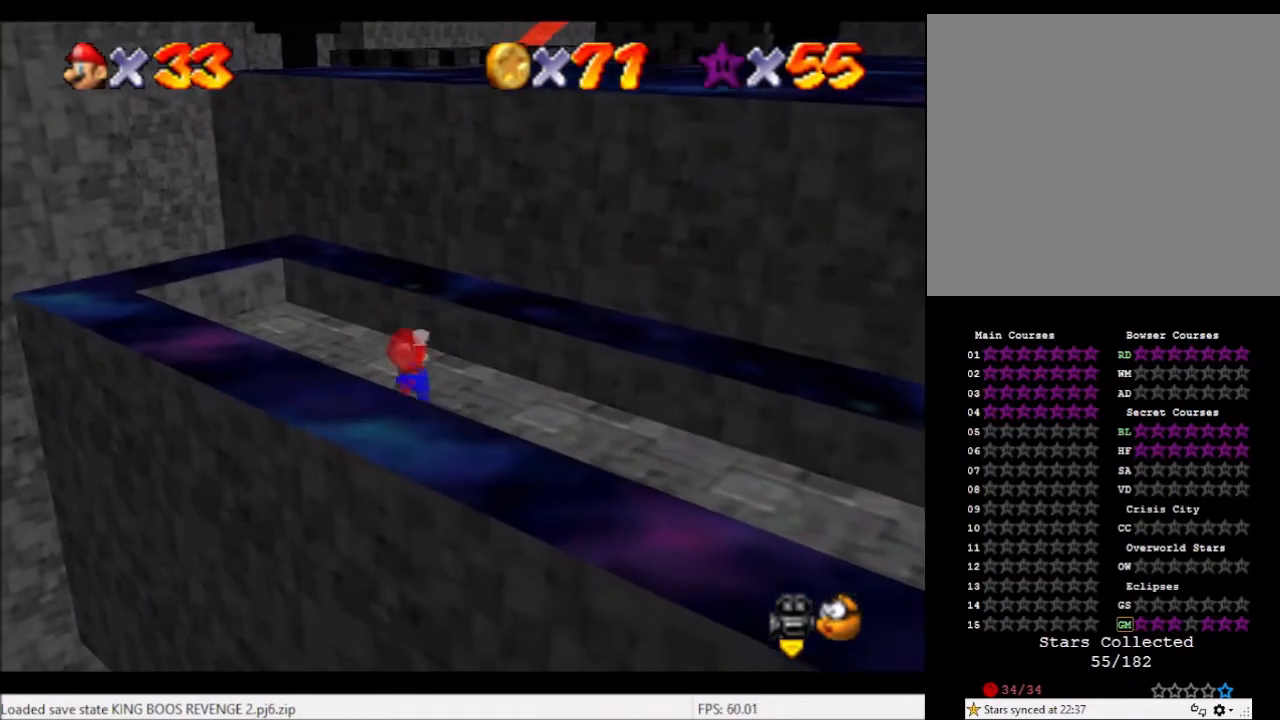
{"buttons": [], "left_stick": "up-left", "right_stick": "center", "events": [[200, "left_stick", "up-left"]]}
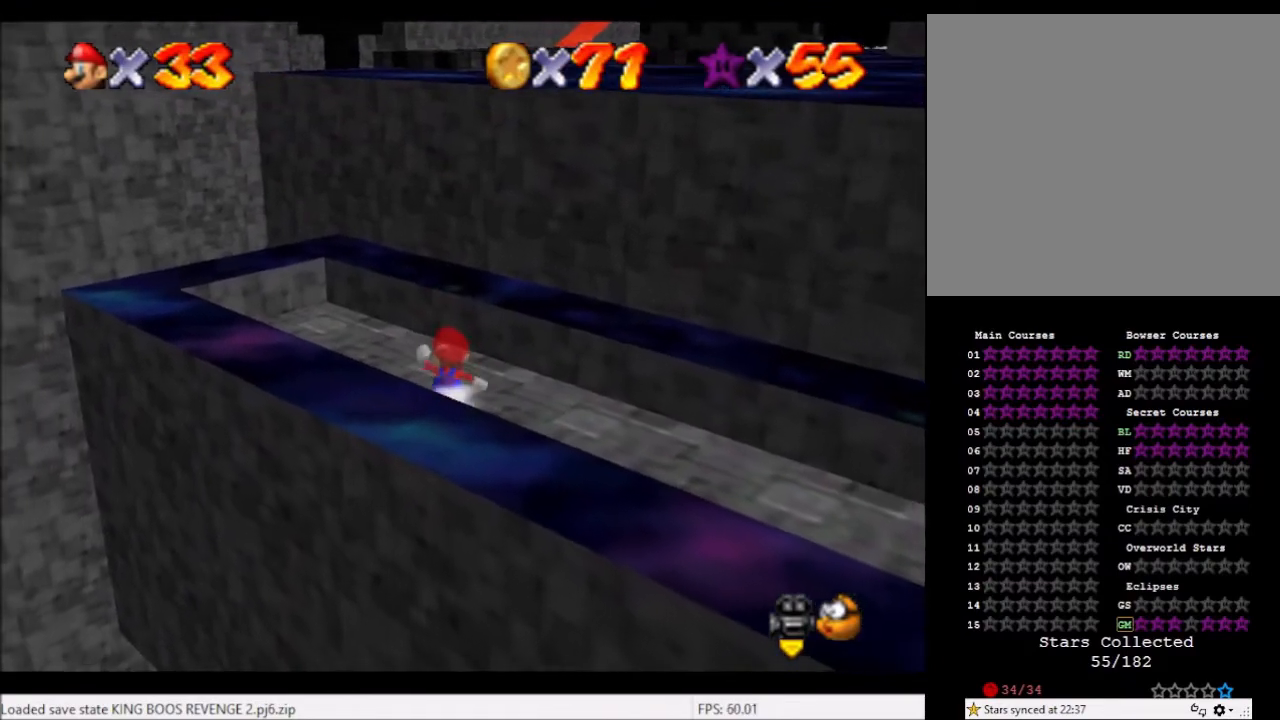
{"buttons": [], "left_stick": "up-left", "right_stick": "center", "events": [[134, "A", "down"], [167, "A", "up"]]}
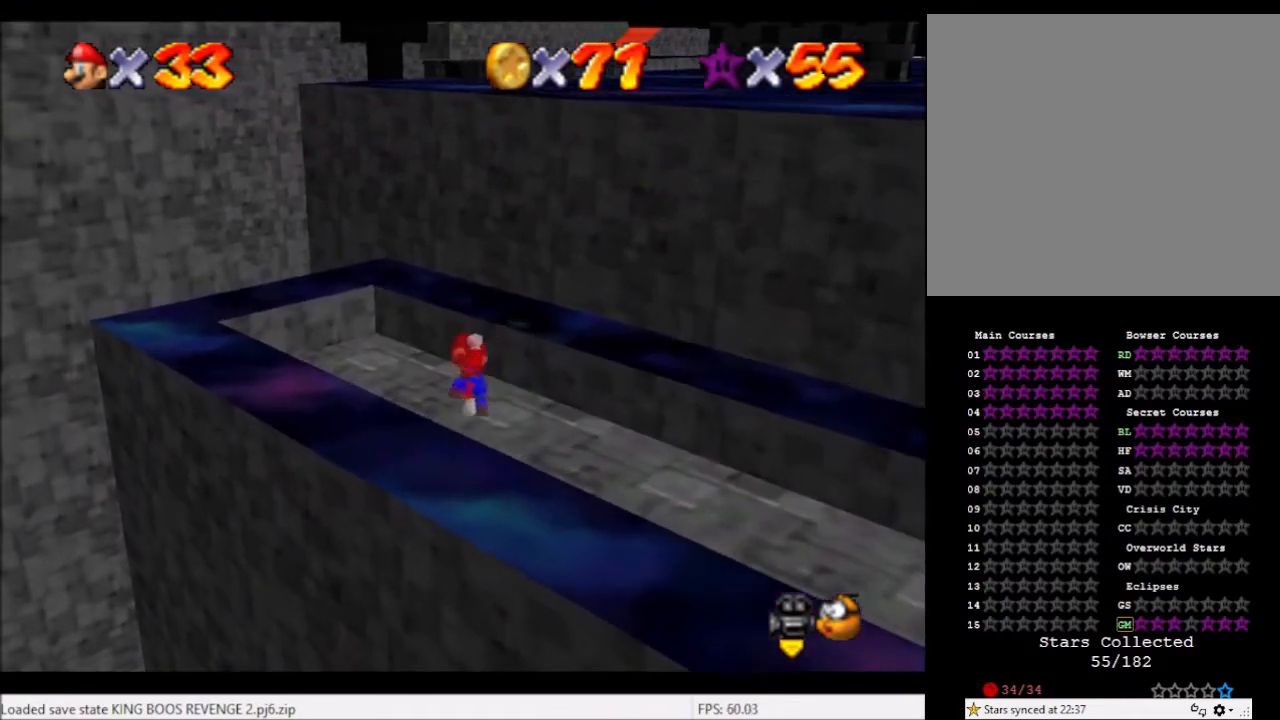
{"buttons": ["A"], "left_stick": "up", "right_stick": "center", "events": [[133, "A", "down"], [200, "left_stick", "up"]]}
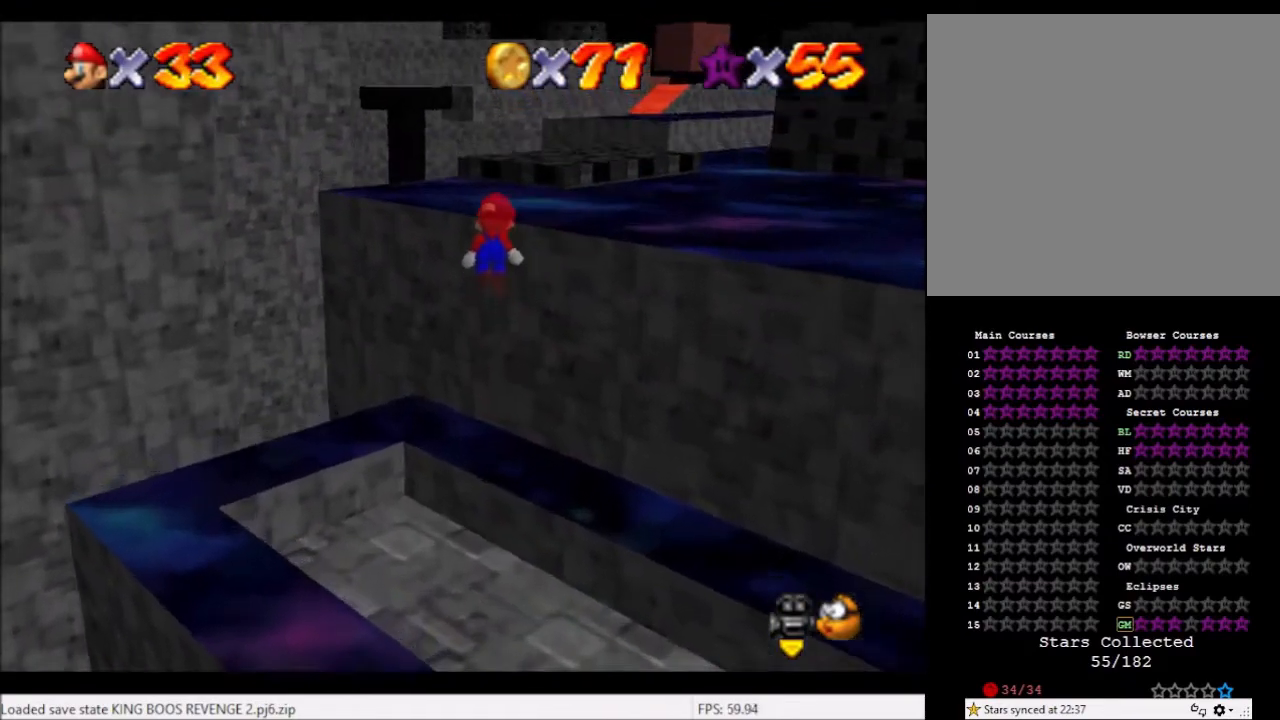
{"buttons": [], "left_stick": "center", "right_stick": "right", "events": [[167, "A", "up"], [267, "left_stick", "center"], [467, "right_stick", "right"]]}
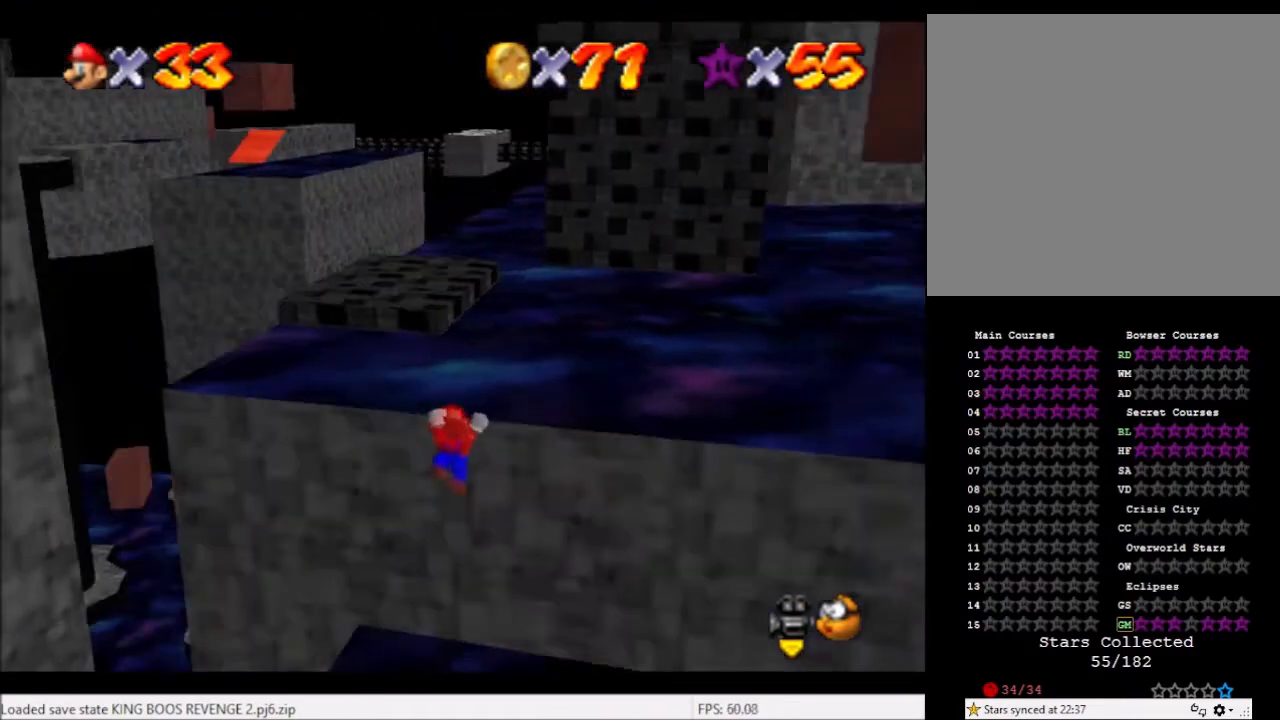
{"buttons": [], "left_stick": "center", "right_stick": "center", "events": [[67, "right_stick", "center"]]}